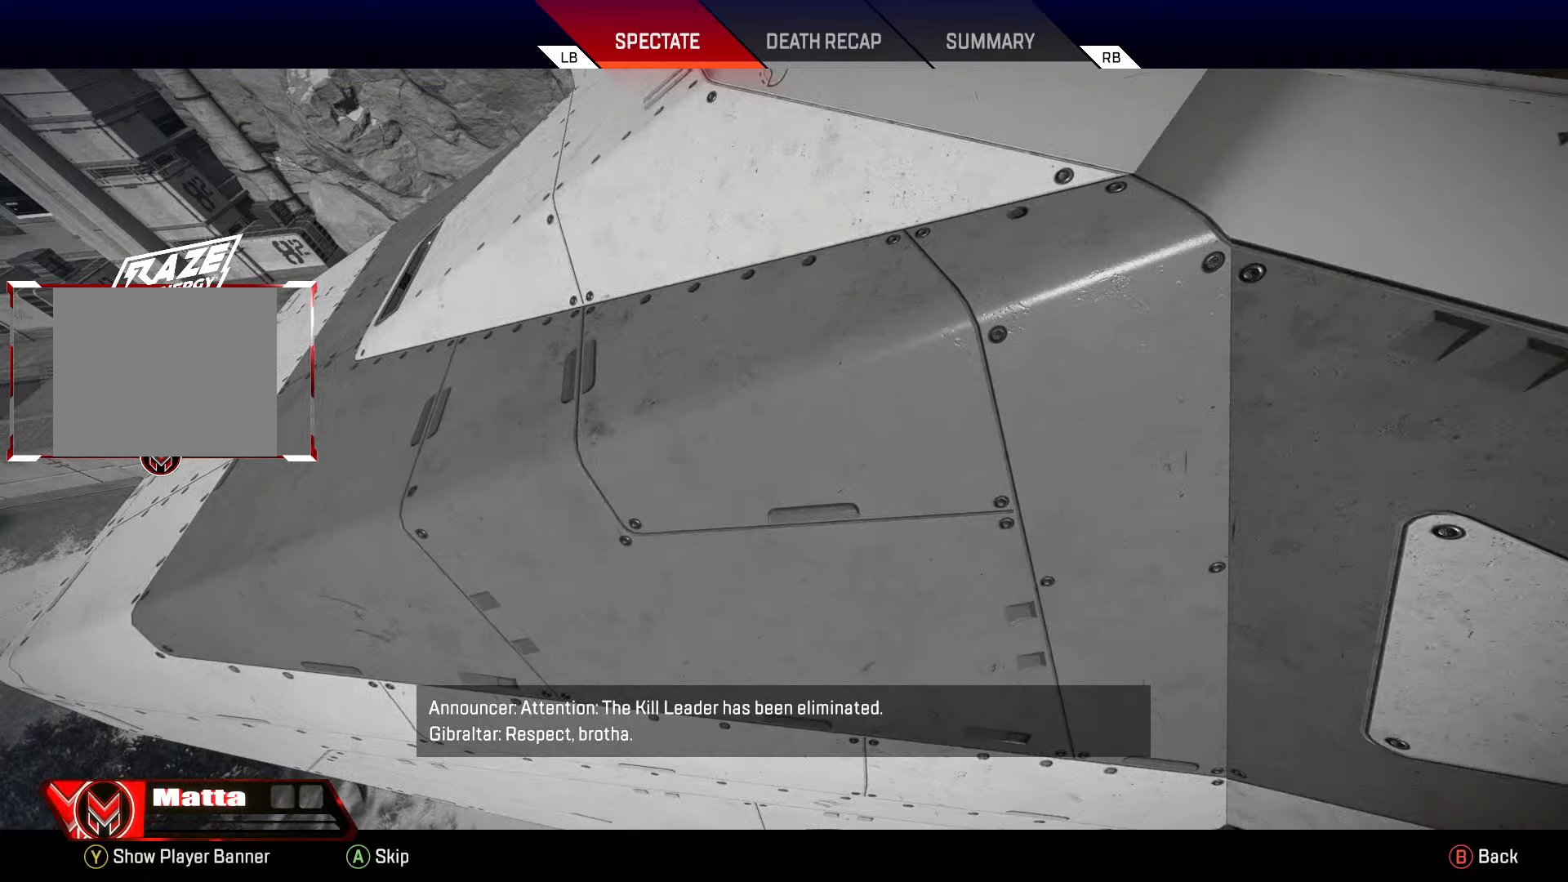
Gameplay with a controller (PlayStation layout); each line is a JSON object with the inputs held at the frame after it. "events" lists button and stick changes between this image and that frame as [ms after this image, input, new state], when the widget could be followed in between.
{"buttons": [], "left_stick": "center", "right_stick": "center", "events": [[133, "CIRCLE", "down"], [317, "CIRCLE", "up"]]}
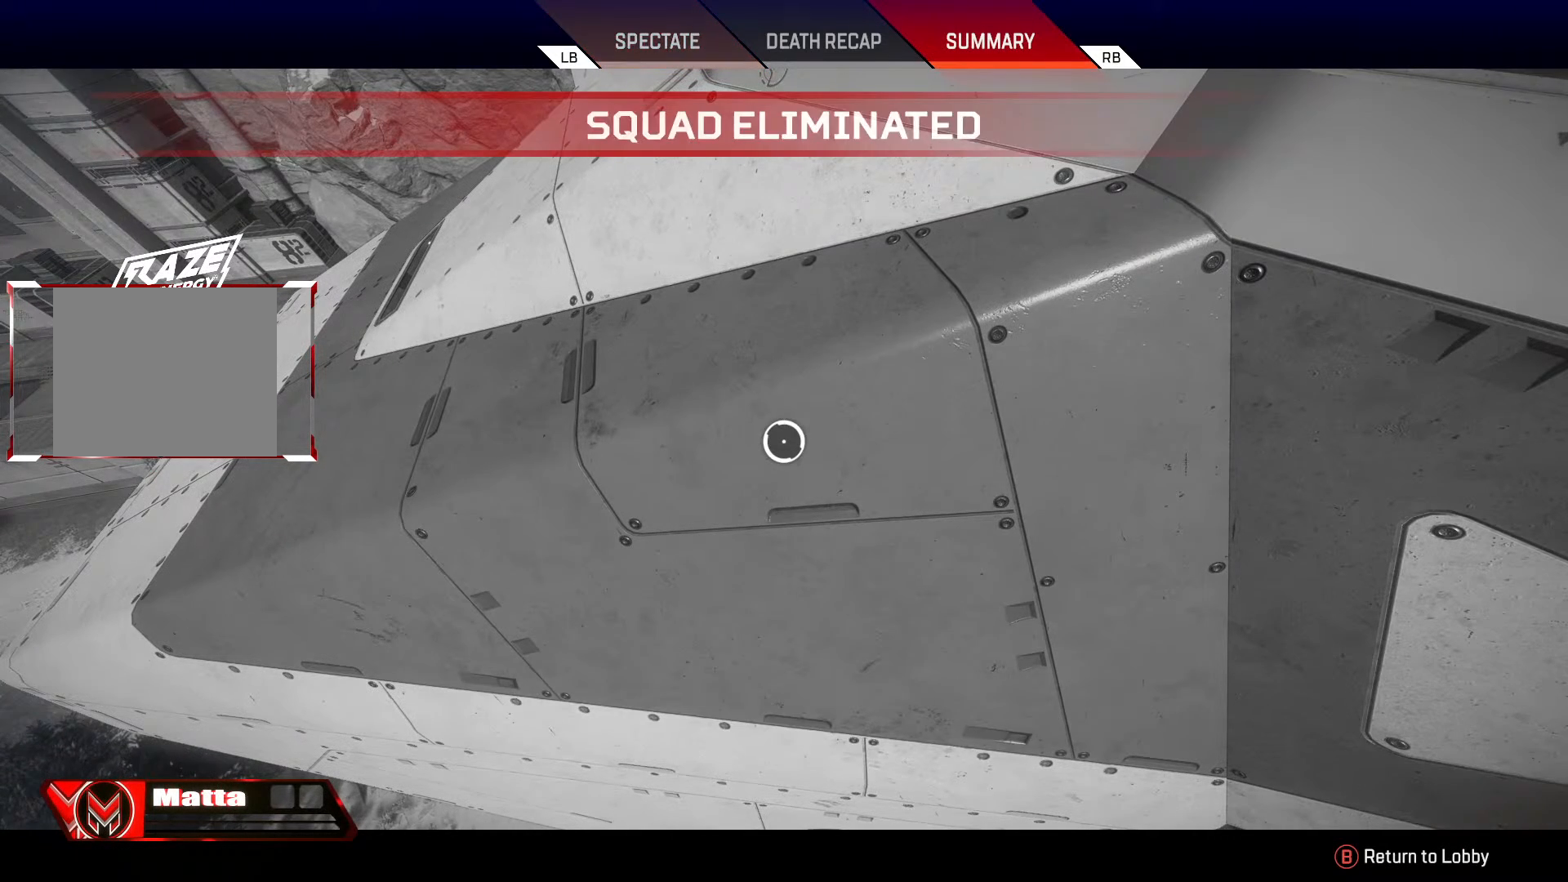
{"buttons": [], "left_stick": "center", "right_stick": "center", "events": [[383, "CIRCLE", "down"], [483, "CIRCLE", "up"]]}
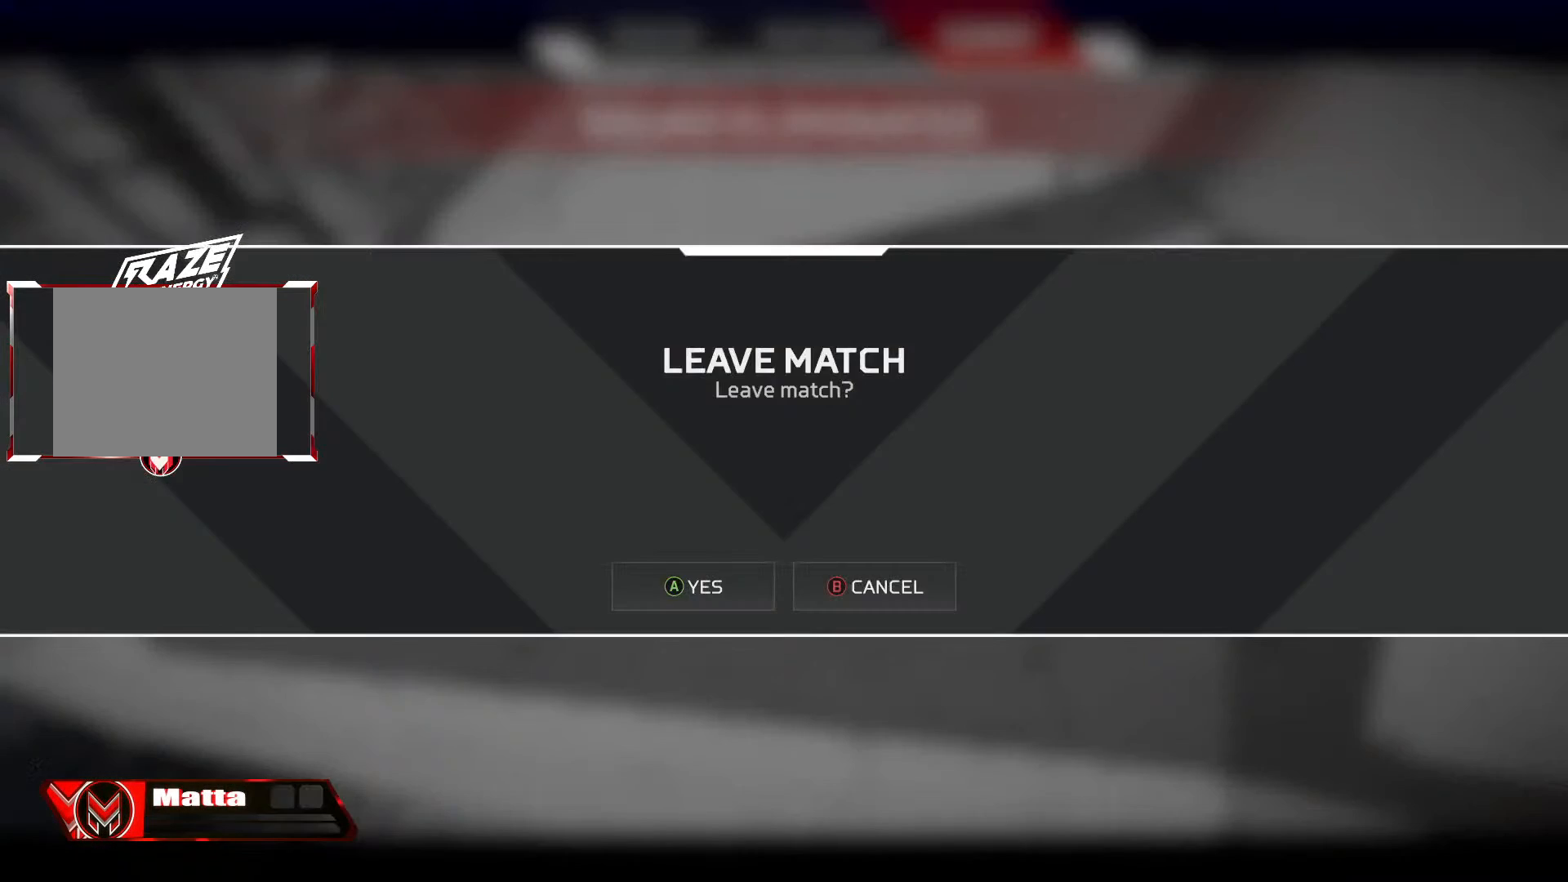
{"buttons": [], "left_stick": "center", "right_stick": "center", "events": [[100, "CROSS", "down"], [300, "CROSS", "up"]]}
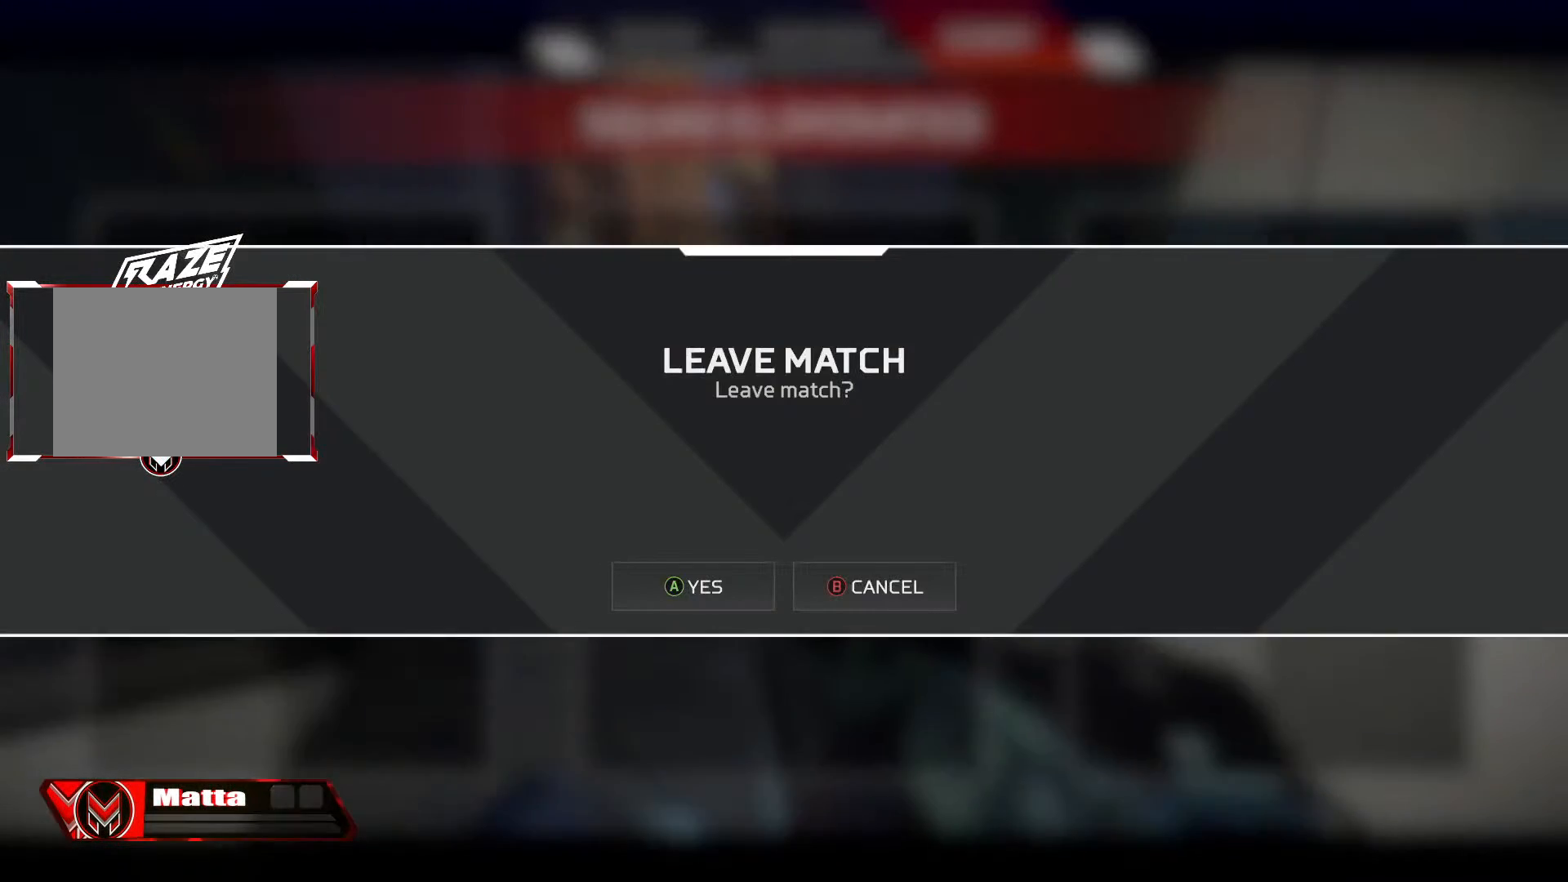
{"buttons": [], "left_stick": "center", "right_stick": "center", "events": []}
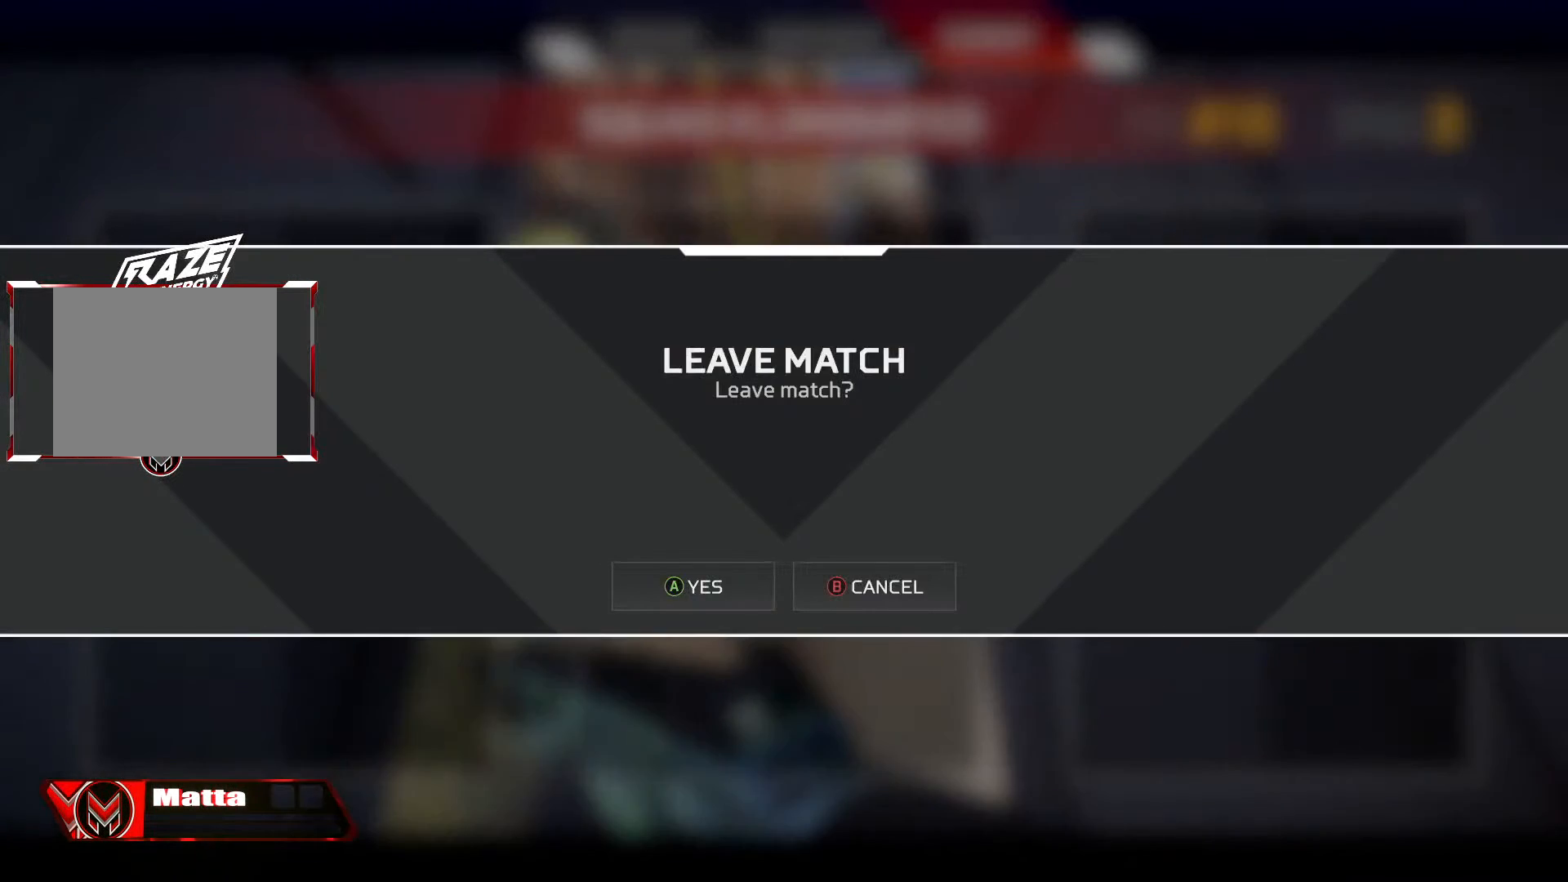
{"buttons": ["CROSS"], "left_stick": "center", "right_stick": "center", "events": [[367, "CROSS", "down"]]}
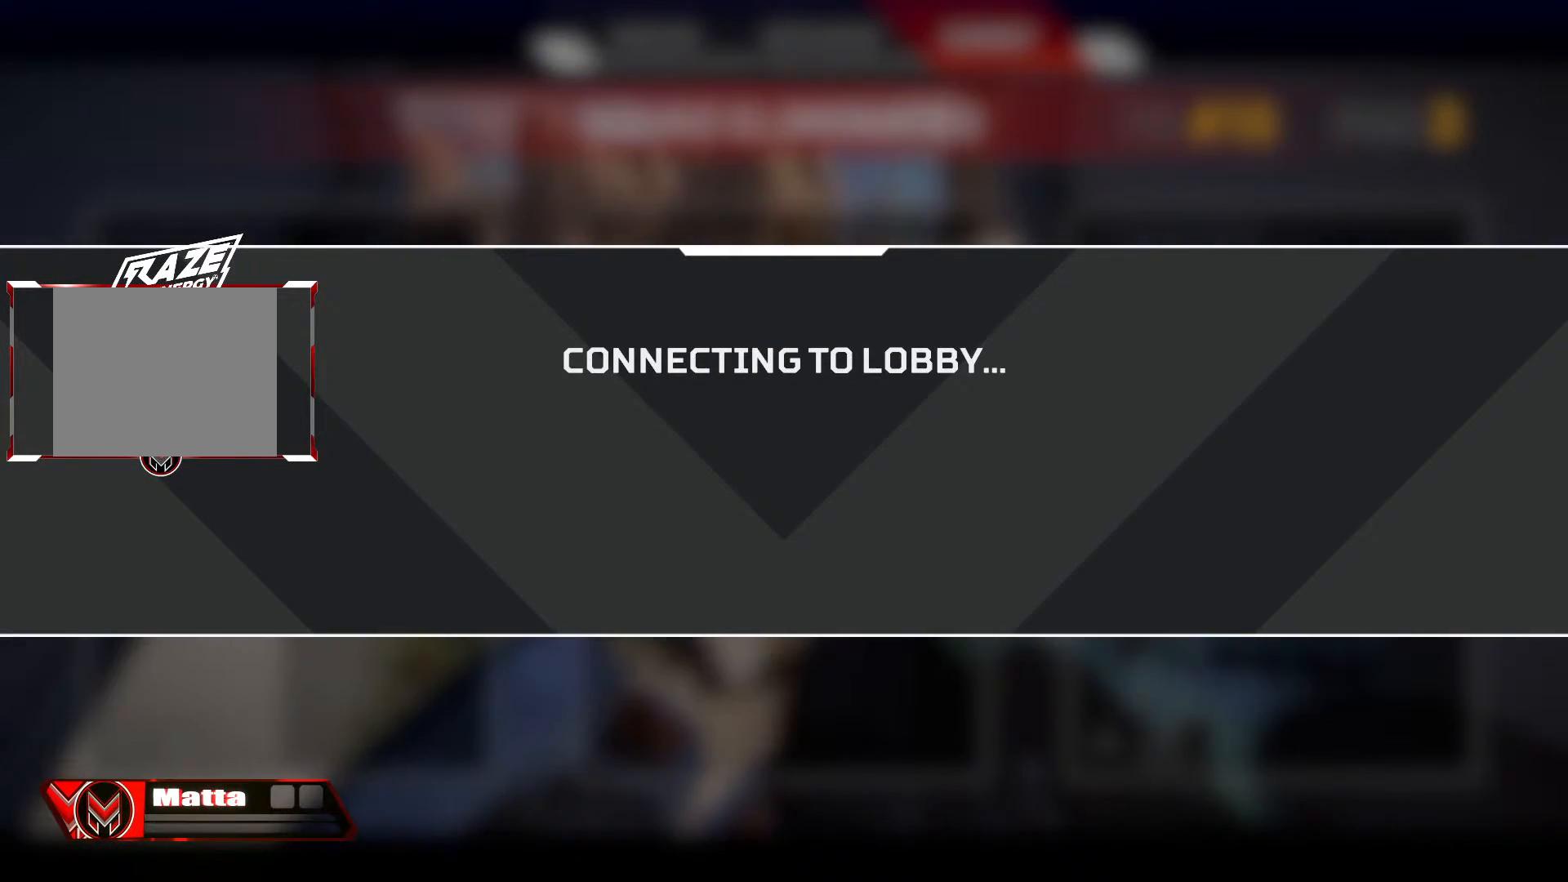
{"buttons": [], "left_stick": "center", "right_stick": "center", "events": [[67, "CROSS", "up"]]}
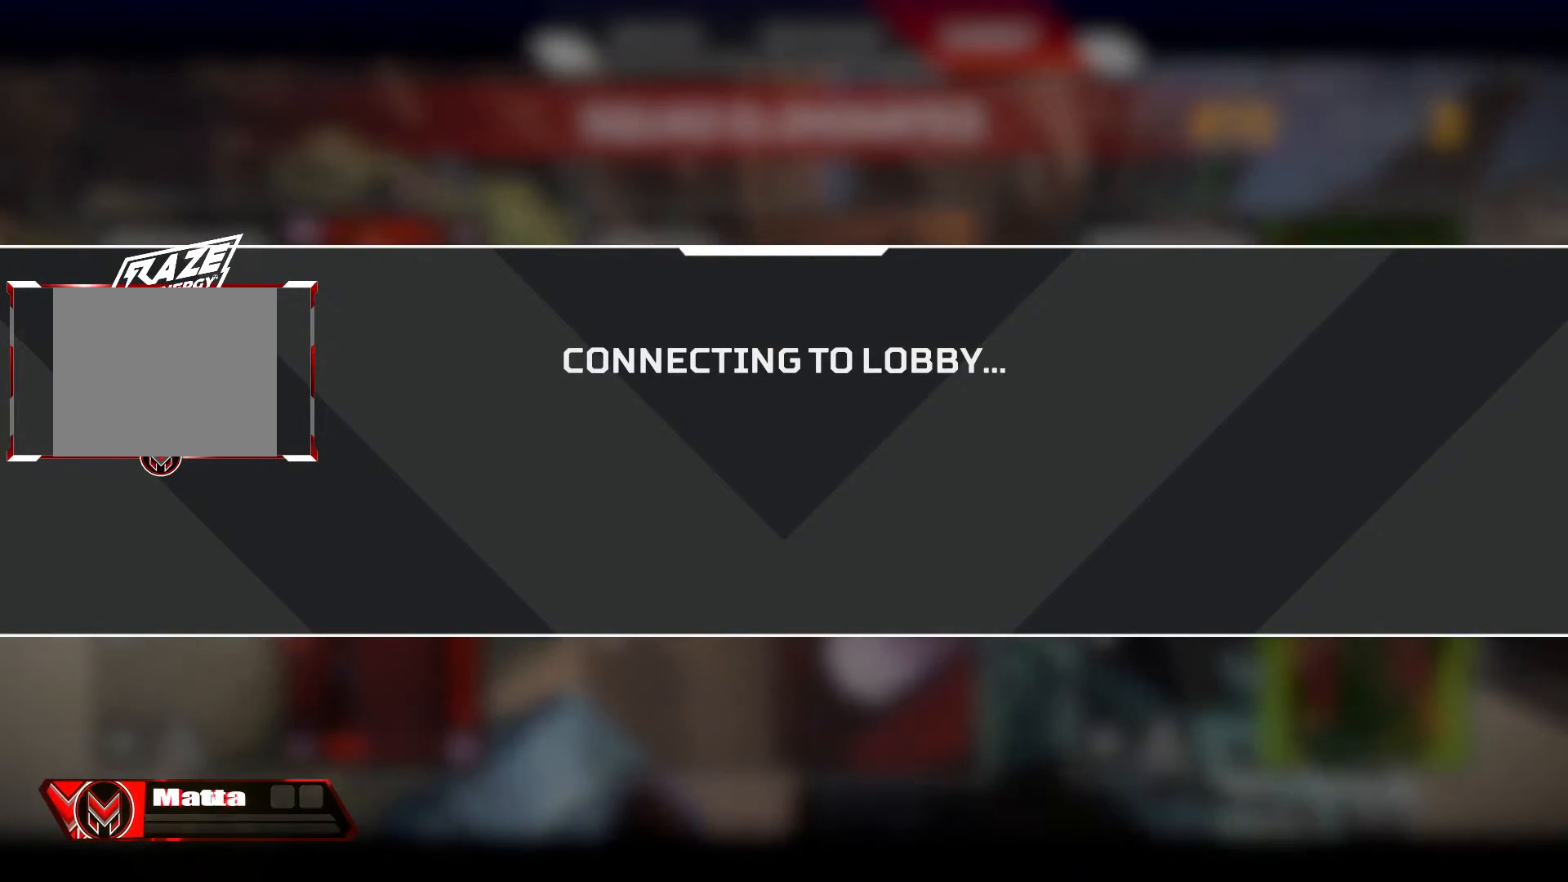
{"buttons": [], "left_stick": "center", "right_stick": "center", "events": []}
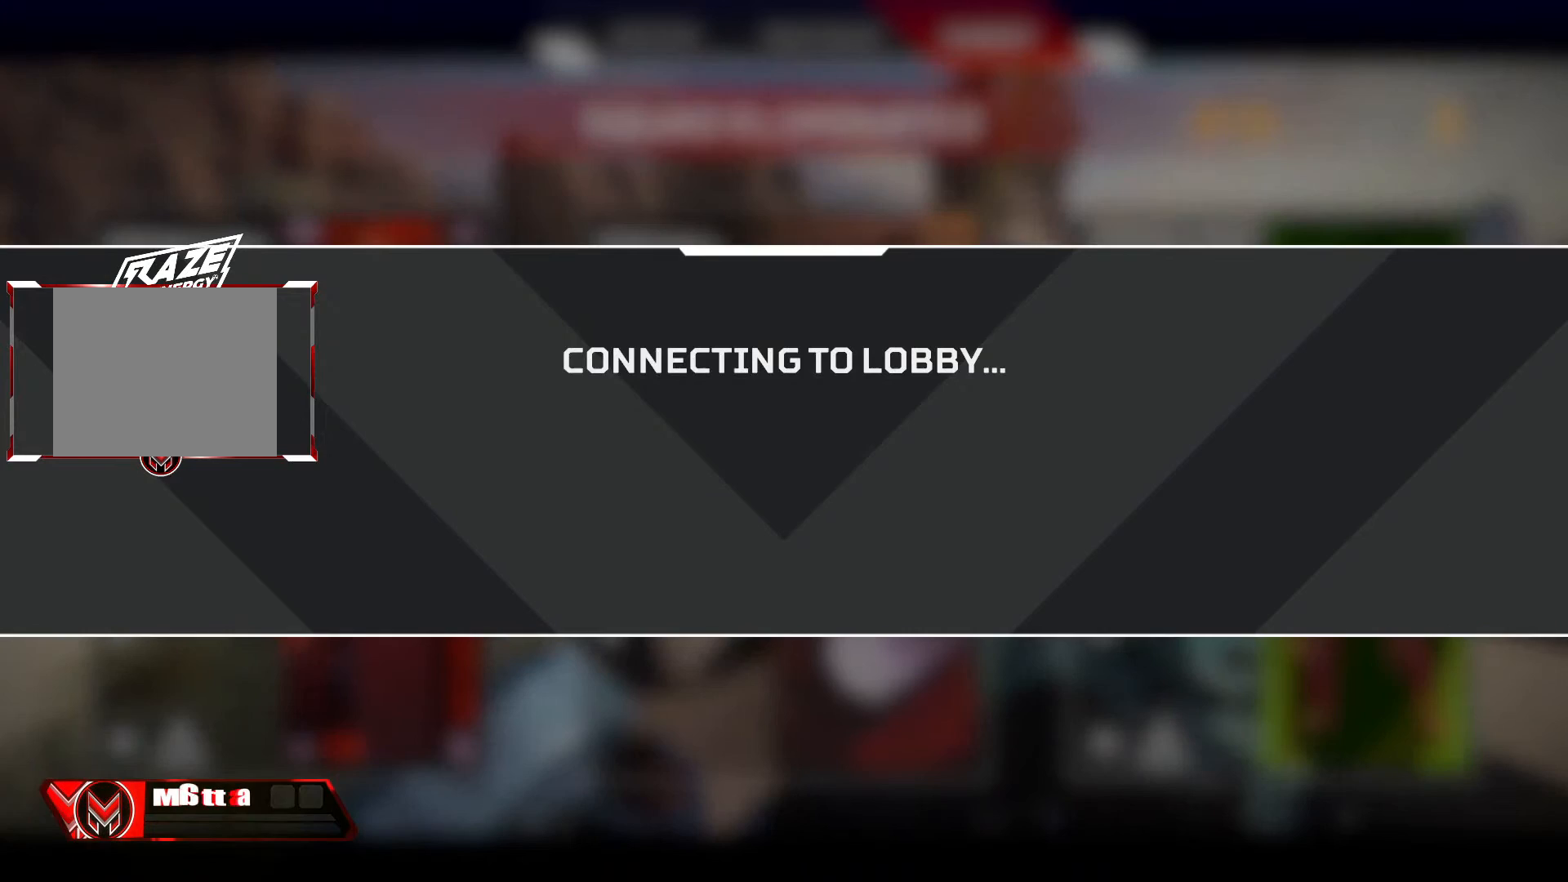
{"buttons": [], "left_stick": "center", "right_stick": "center", "events": []}
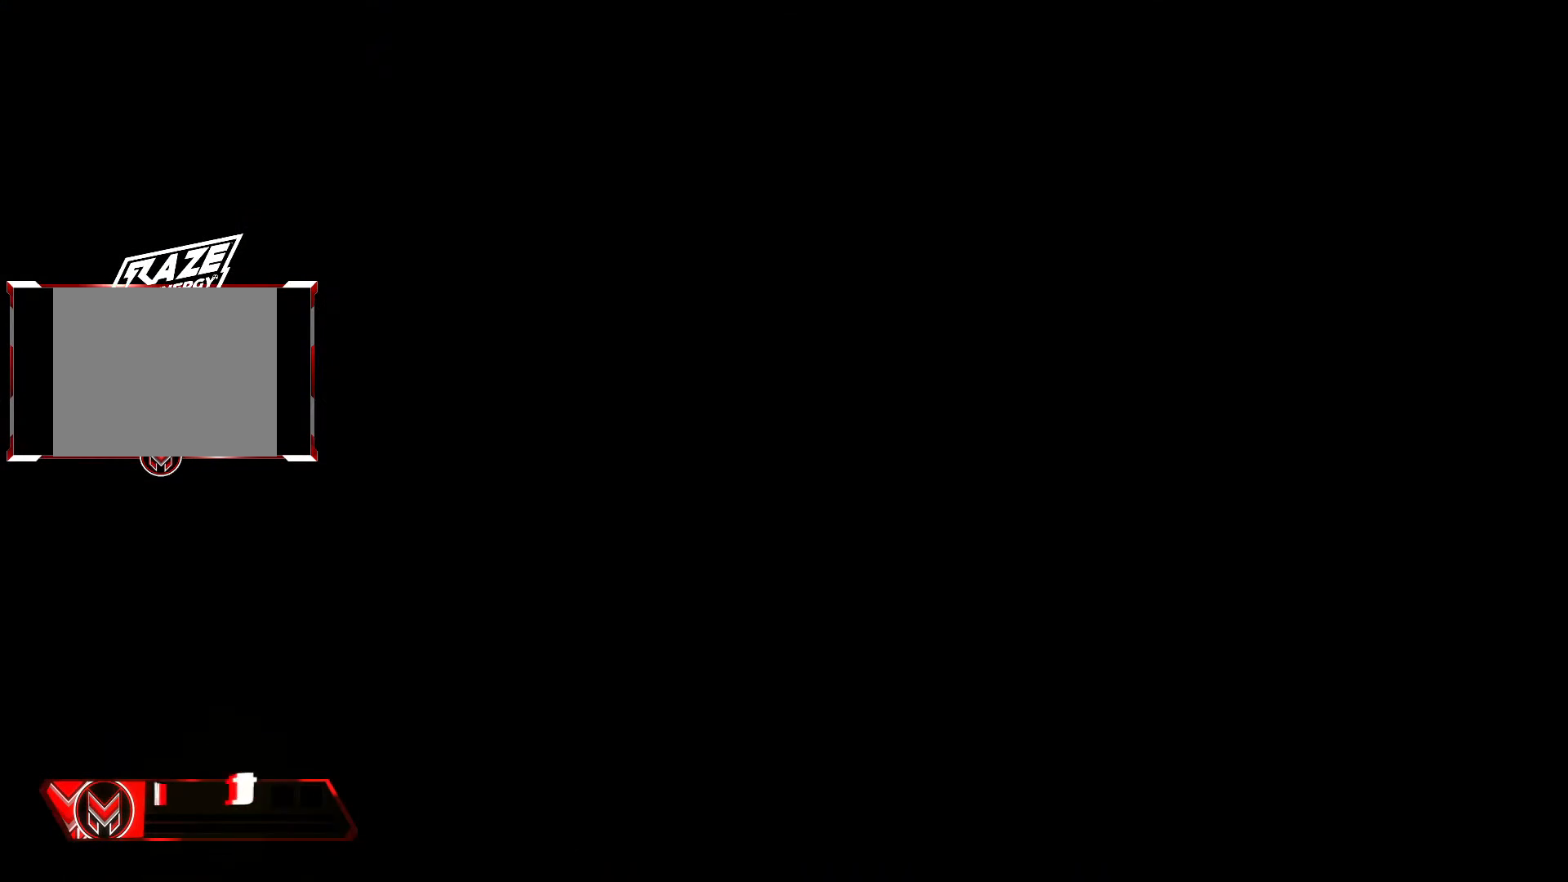
{"buttons": [], "left_stick": "center", "right_stick": "center", "events": []}
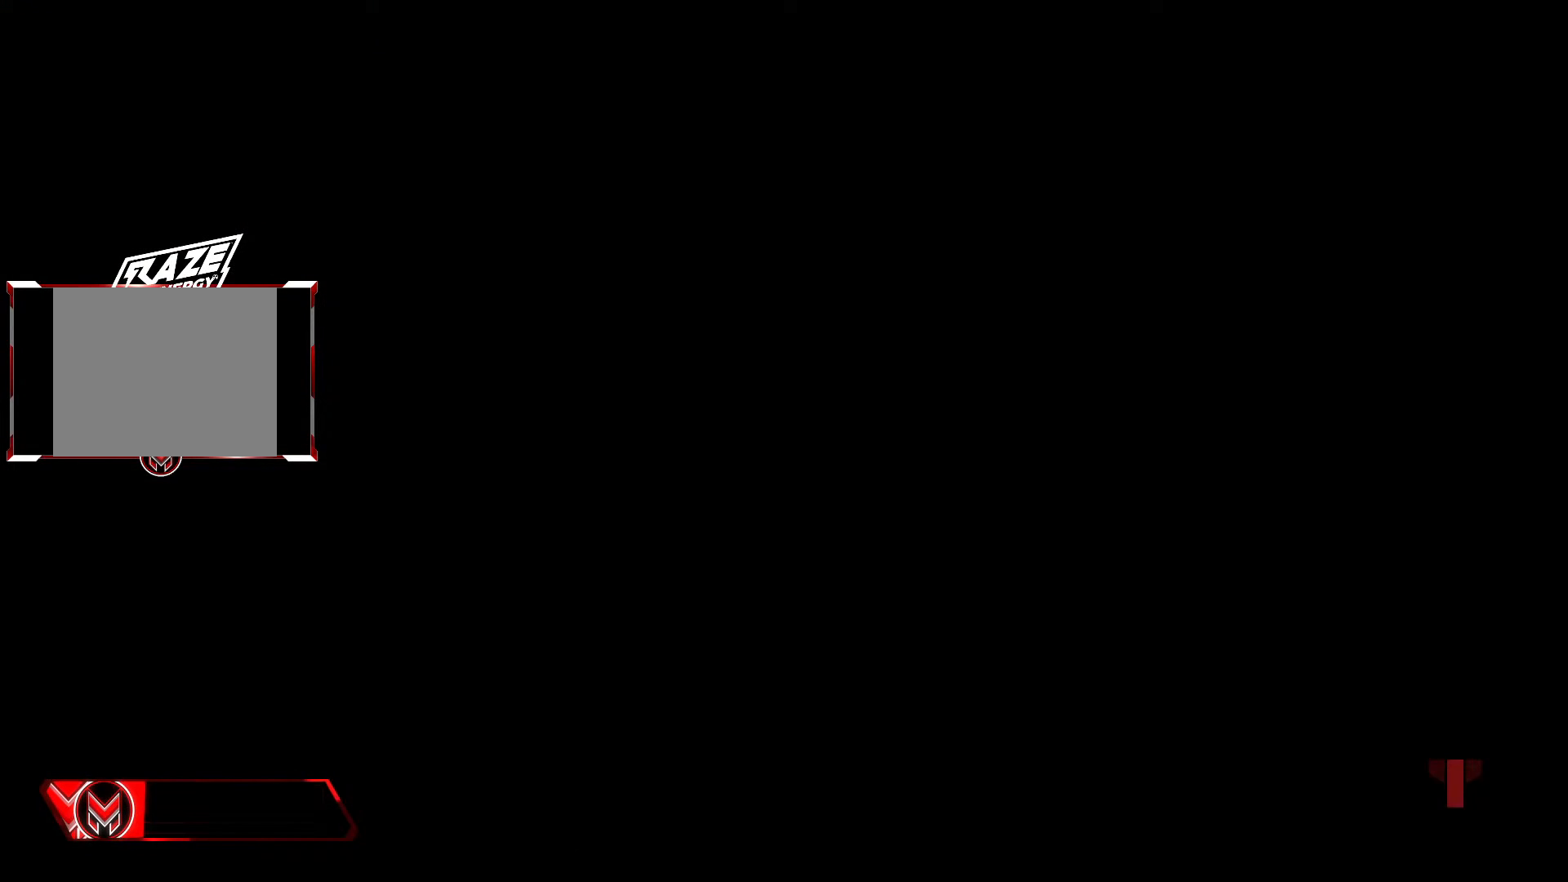
{"buttons": [], "left_stick": "center", "right_stick": "center", "events": []}
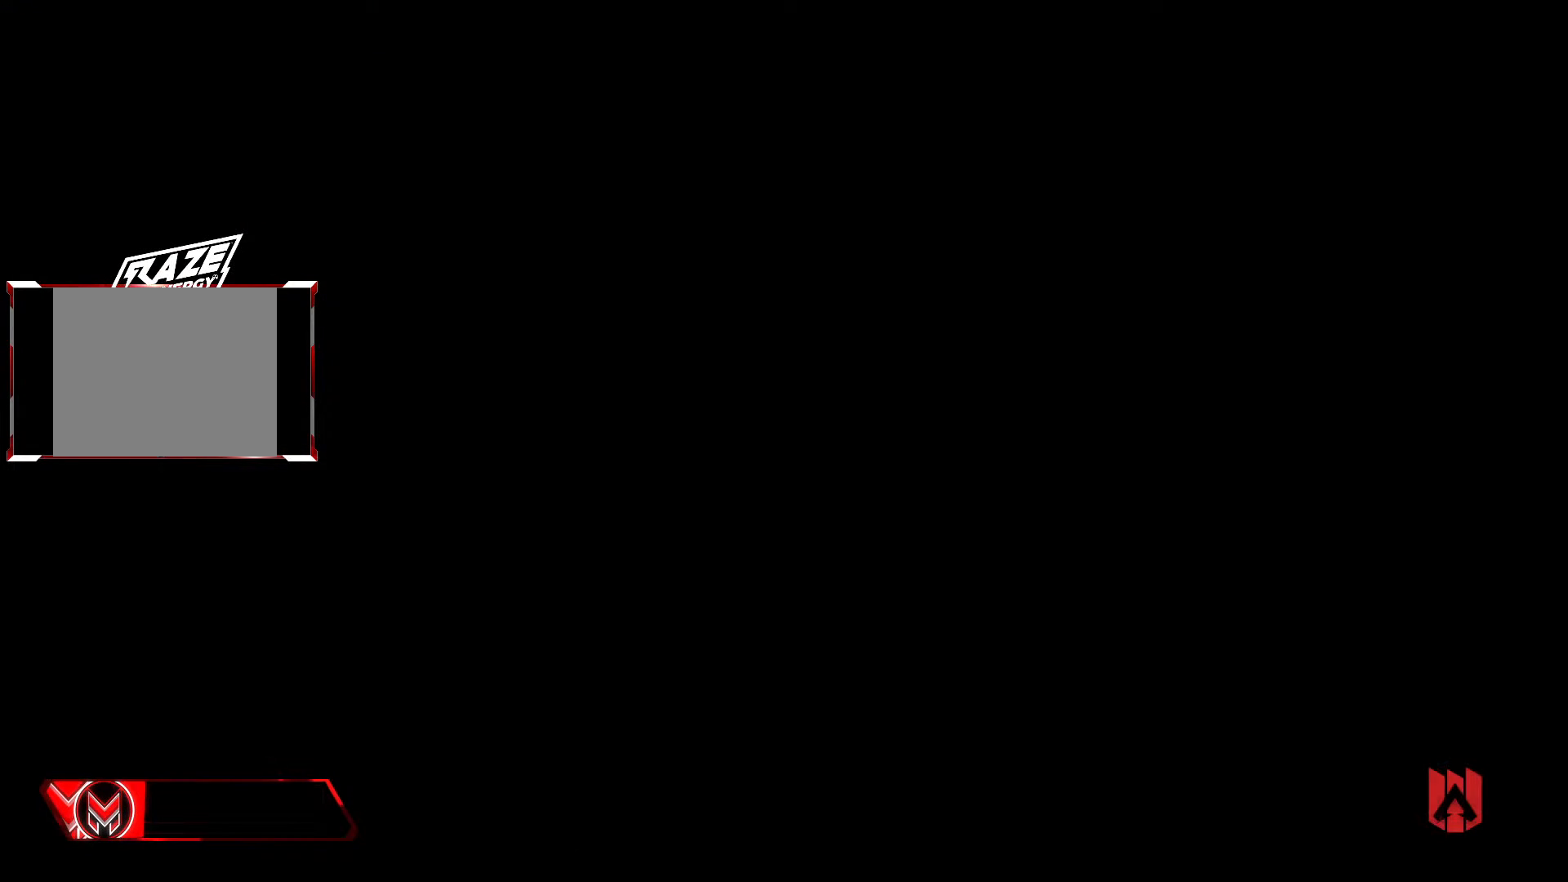
{"buttons": [], "left_stick": "center", "right_stick": "center", "events": []}
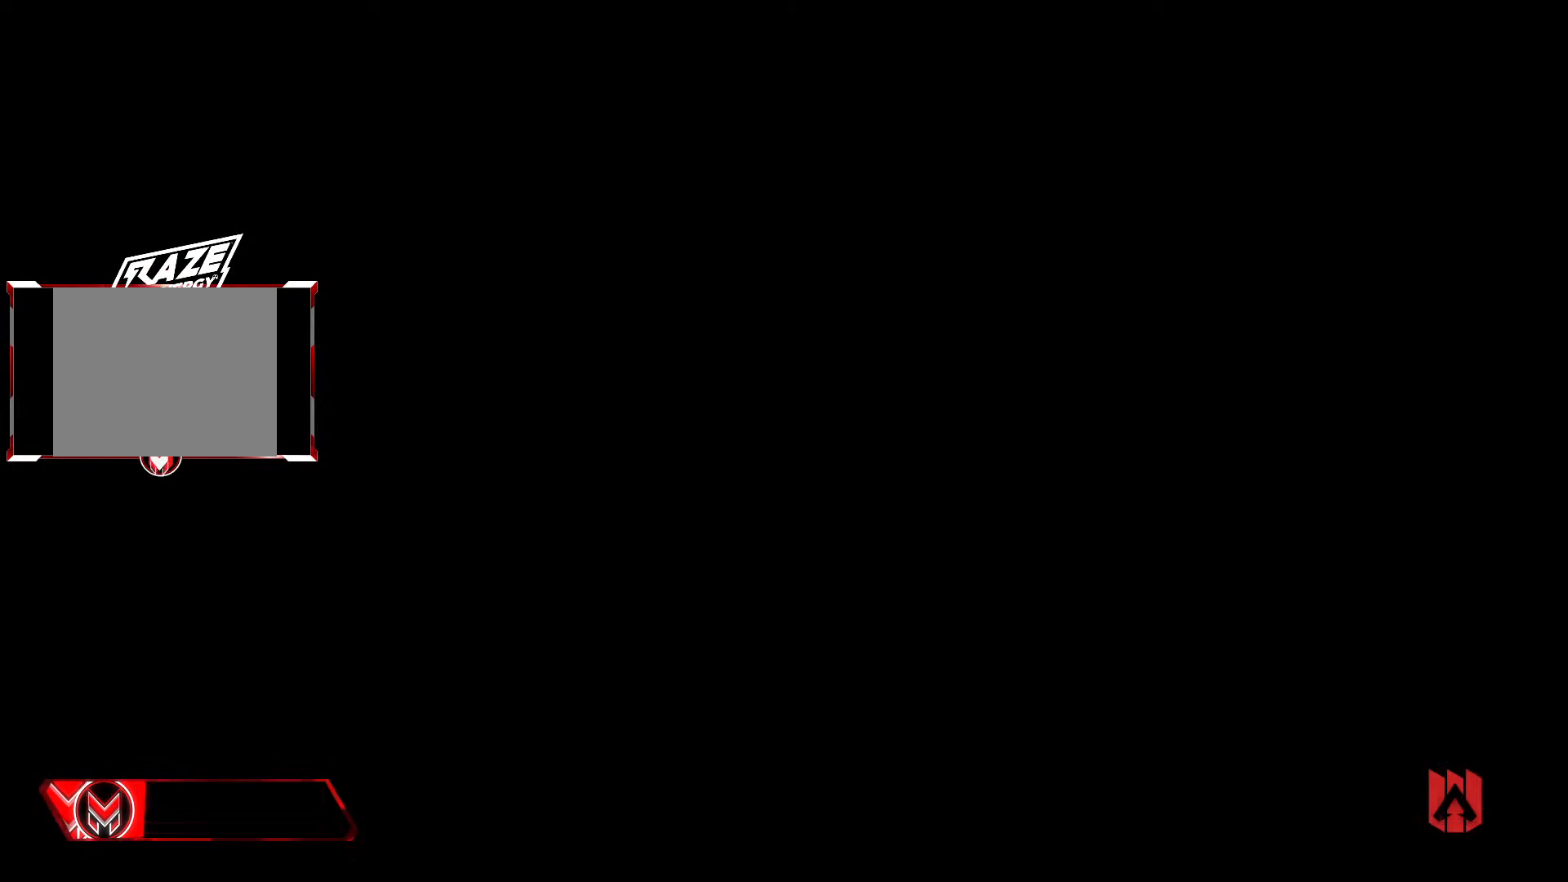
{"buttons": [], "left_stick": "center", "right_stick": "center", "events": []}
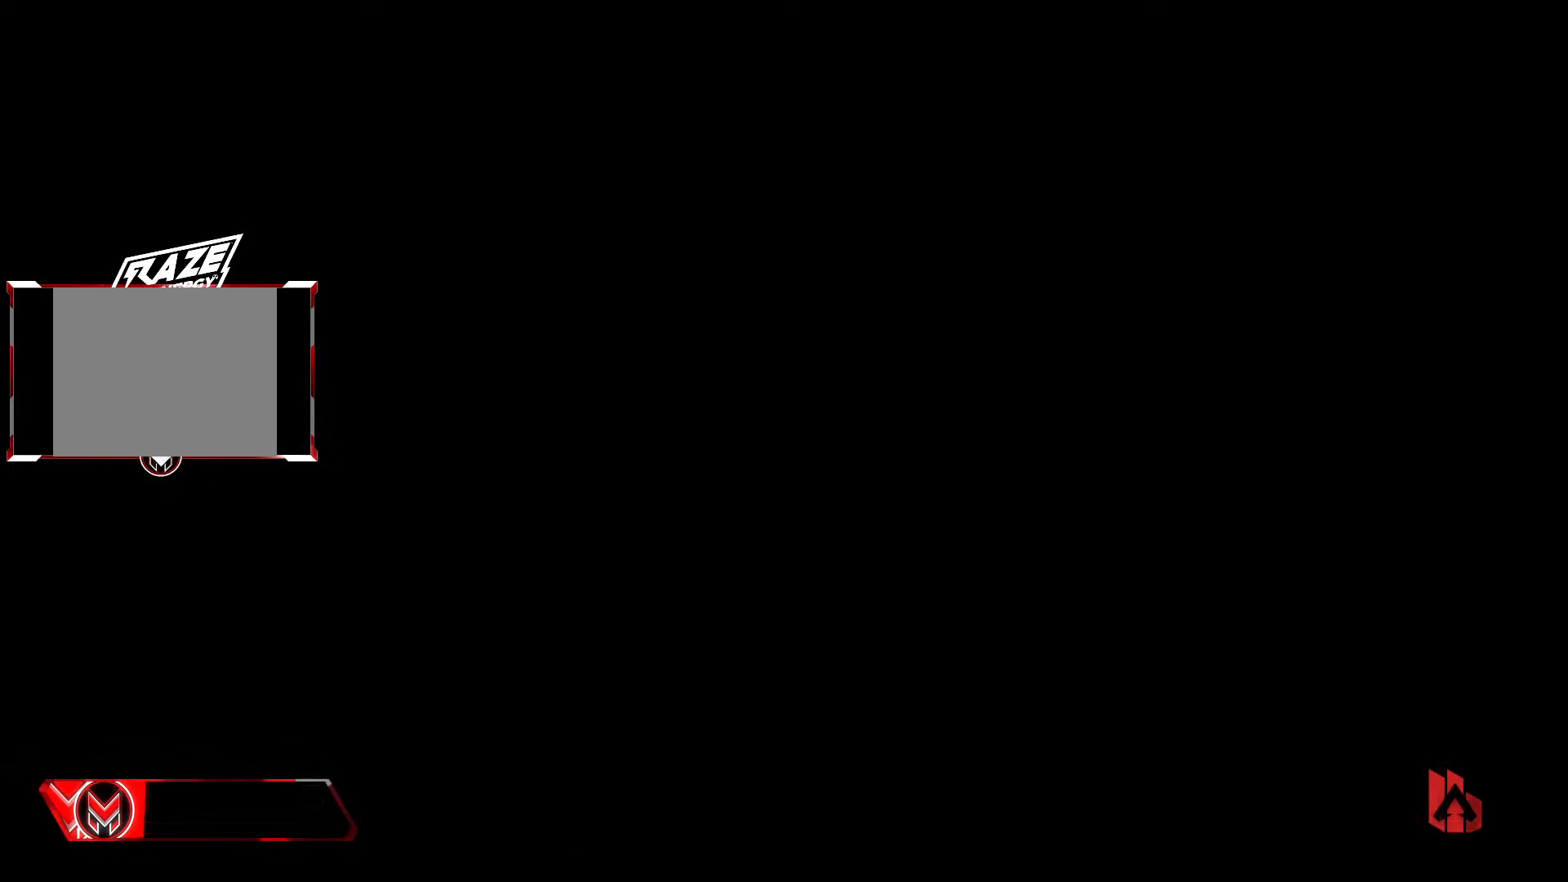
{"buttons": [], "left_stick": "center", "right_stick": "center", "events": []}